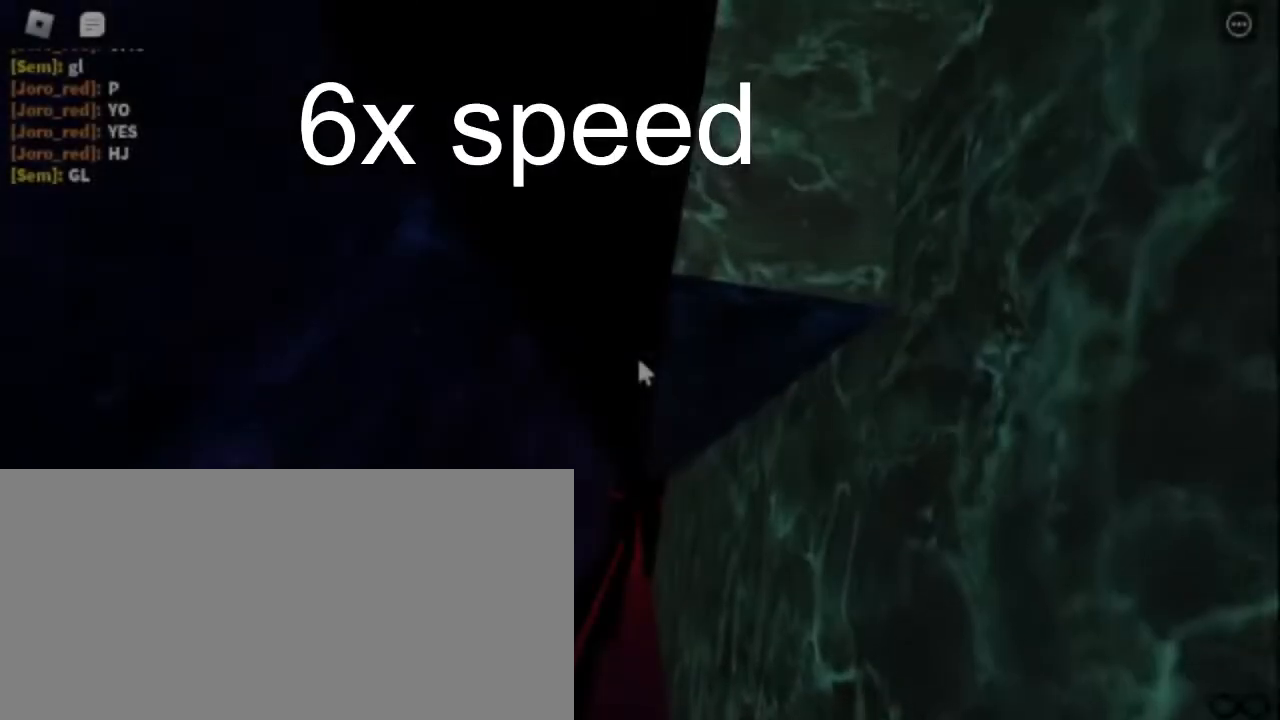
Gameplay with keyboard and mouse; each line is a JSON object with the keys and mouse buttons held at the frame after it. "events" lists presses ("down") and releases ("up") of "a", "ctrl", "d", "e", "f", "q", "r", "s", "shift", "space", "tab", "w", "mouse_left", "mouse_wheel", "mouse_right", "mouse_mb4" and "mouse_mb5" between this image and that frame as [ms after this image, input, new state], when the widget could be followed in between. "mouse_left", "mouse_wheel", "mouse_right", "mouse_mb4", "mouse_mb5" = the "left", "wheel", "right", "mb4", "mb5" buttons of the "mouse" list. No other keys are recorded. "wheel" means that the mouse wheel is clicked or scrolled. Mouse movement is not recorded.
{"keys": ["a", "space", "w"], "mouse": ["right"], "events": [[50, "mouse_left", "down"], [67, "mouse_left", "up"]]}
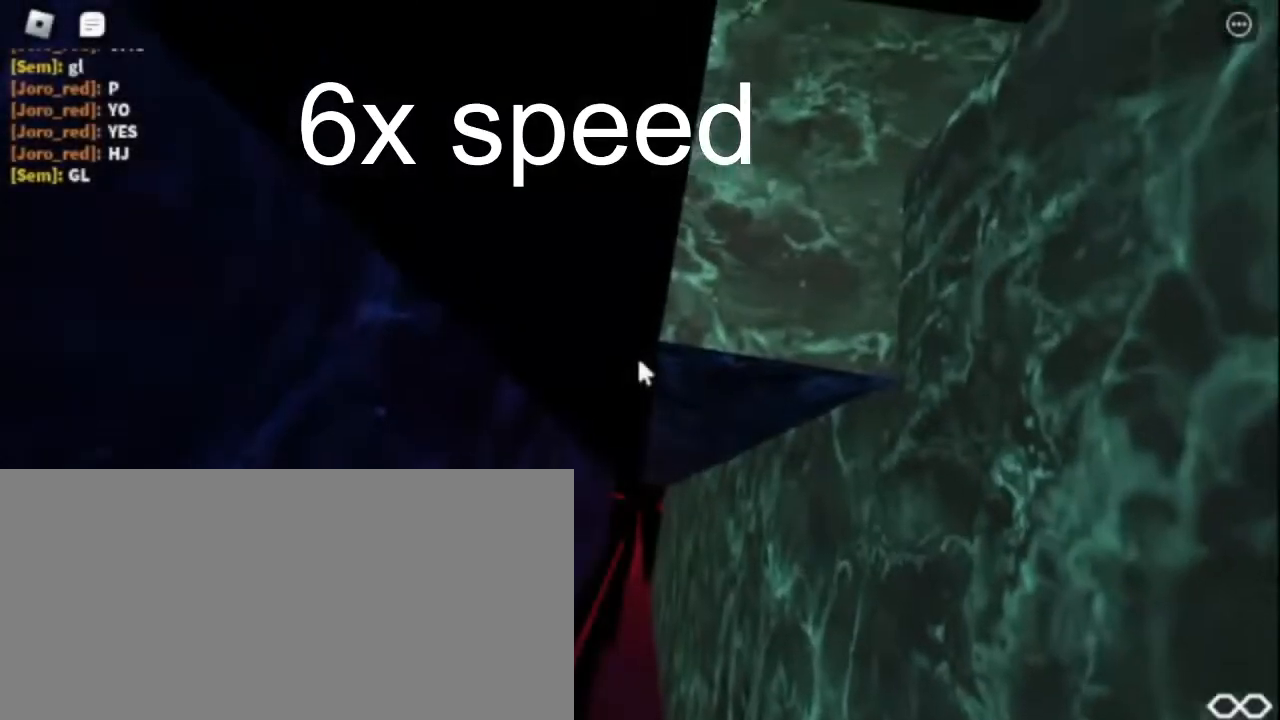
{"keys": ["a", "space", "w"], "mouse": ["right"], "events": []}
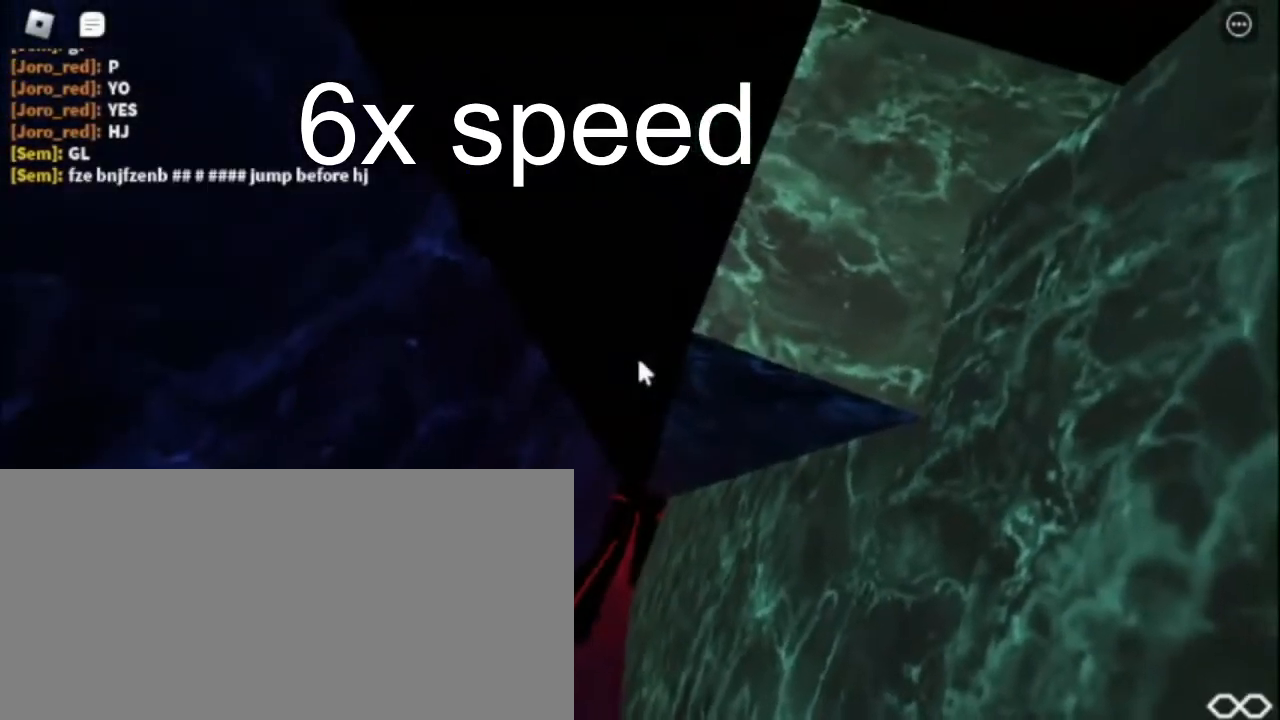
{"keys": ["a", "space", "w"], "mouse": ["right"], "events": []}
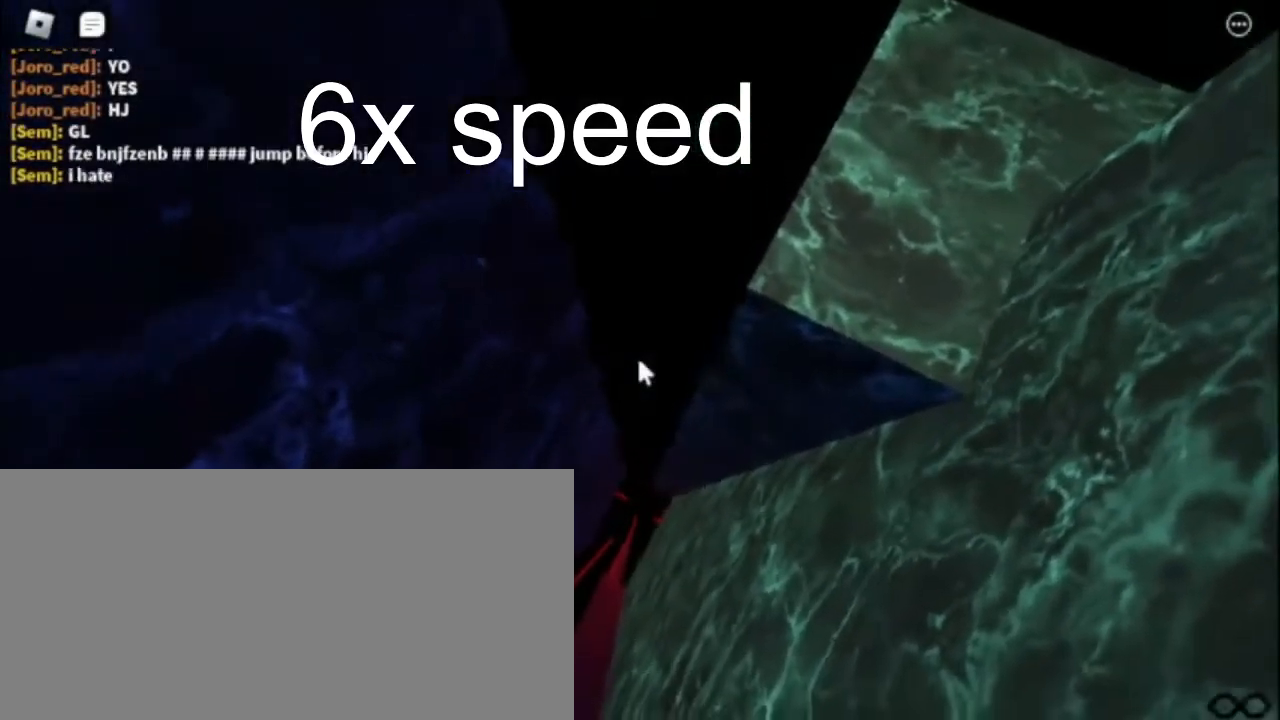
{"keys": ["a", "space", "w"], "mouse": ["right"], "events": []}
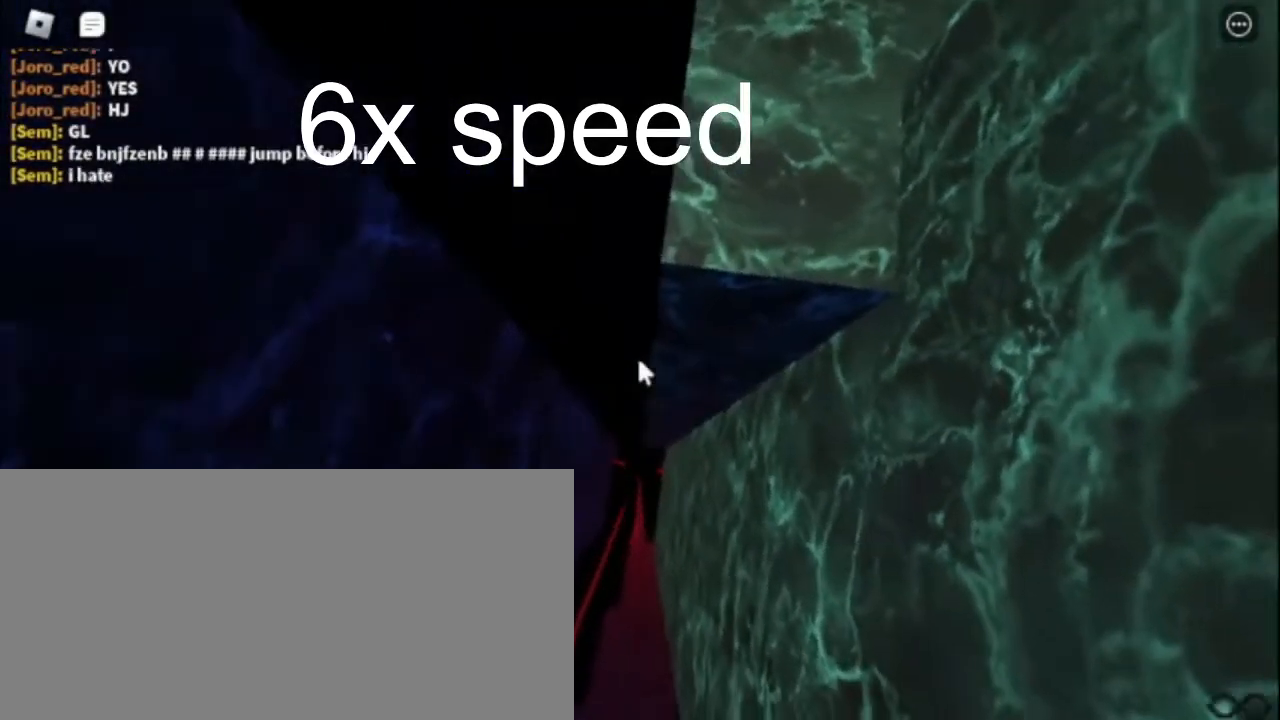
{"keys": ["a", "space", "w"], "mouse": [], "events": [[217, "mouse_right", "up"]]}
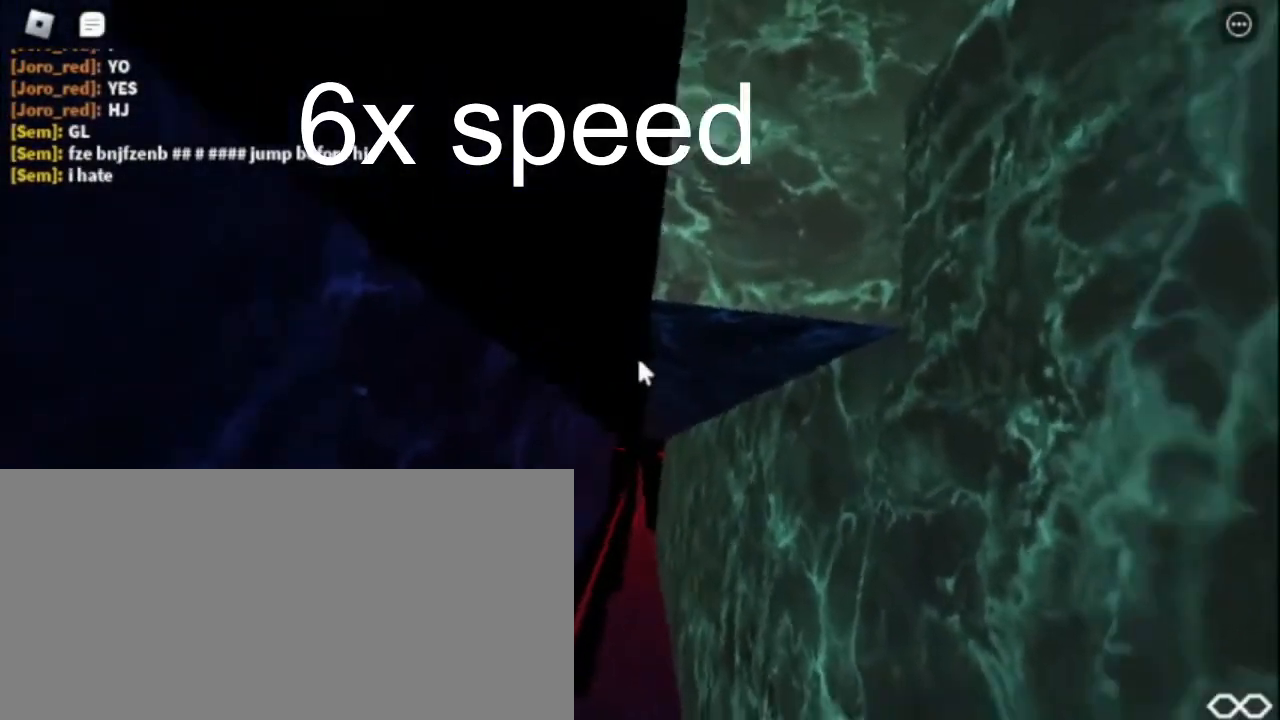
{"keys": ["a", "s", "shift", "space"], "mouse": ["right"], "events": [[17, "w", "up"], [50, "mouse_right", "down"], [350, "s", "down"], [500, "shift", "down"]]}
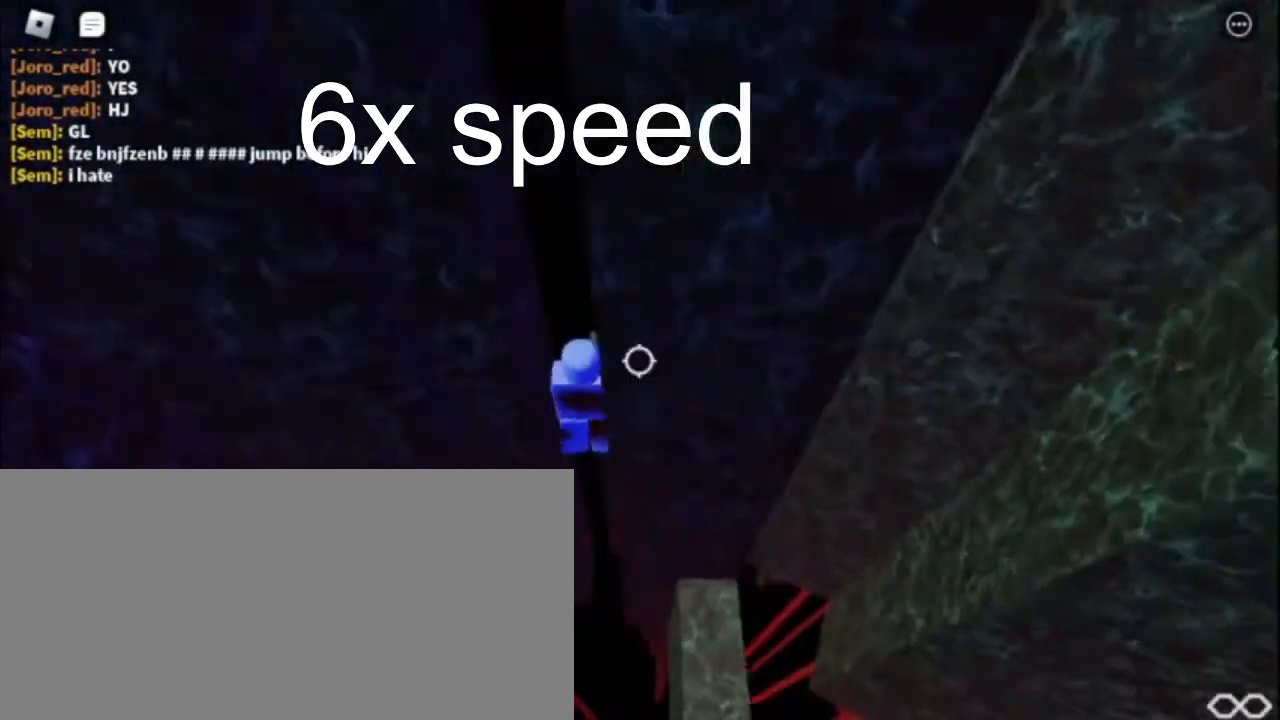
{"keys": ["a", "s", "space"], "mouse": ["right"], "events": [[33, "shift", "up"]]}